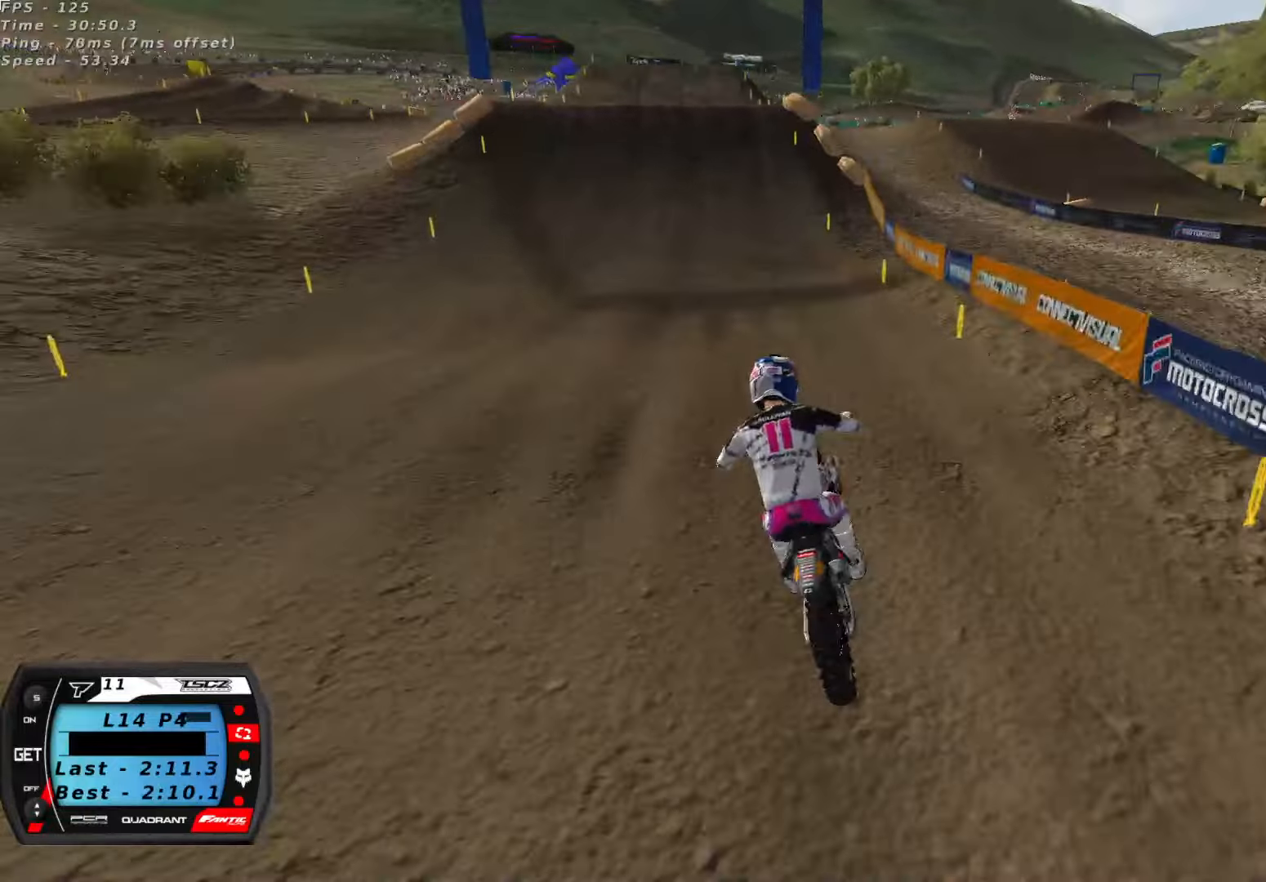
Gameplay with a controller (Xbox layout); each line is a JSON object with the inputs held at the frame after it. "button_events" lists button changes between this image and that frame as [ms after this image, input, new state], when the widget could be followed in between (sticks are given only as held states).
{"buttons": ["R2"], "left_stick": "center", "right_stick": "up", "button_events": [[234, "R3", "down"], [317, "R3", "up"]]}
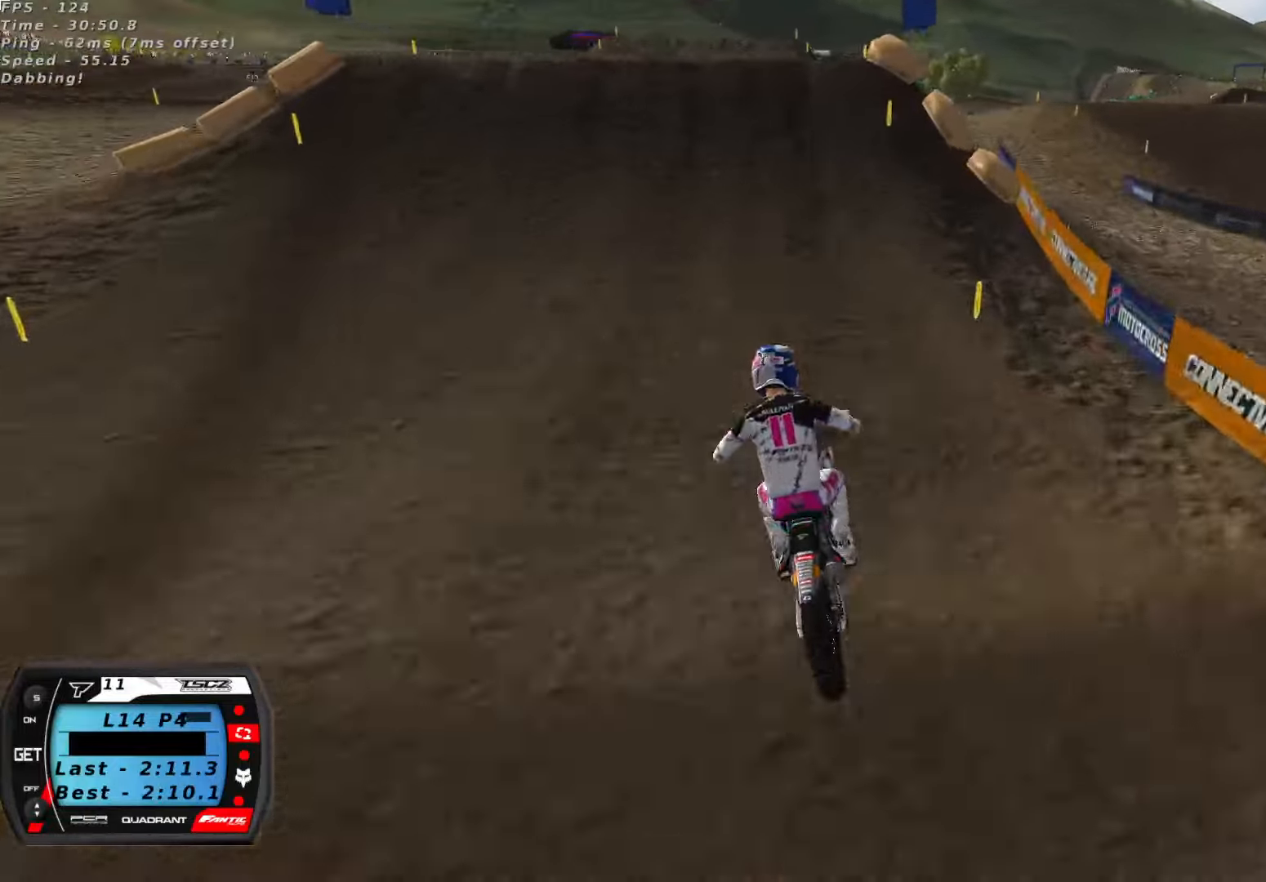
{"buttons": [], "left_stick": "down-left", "right_stick": "down", "button_events": [[317, "R2", "up"]]}
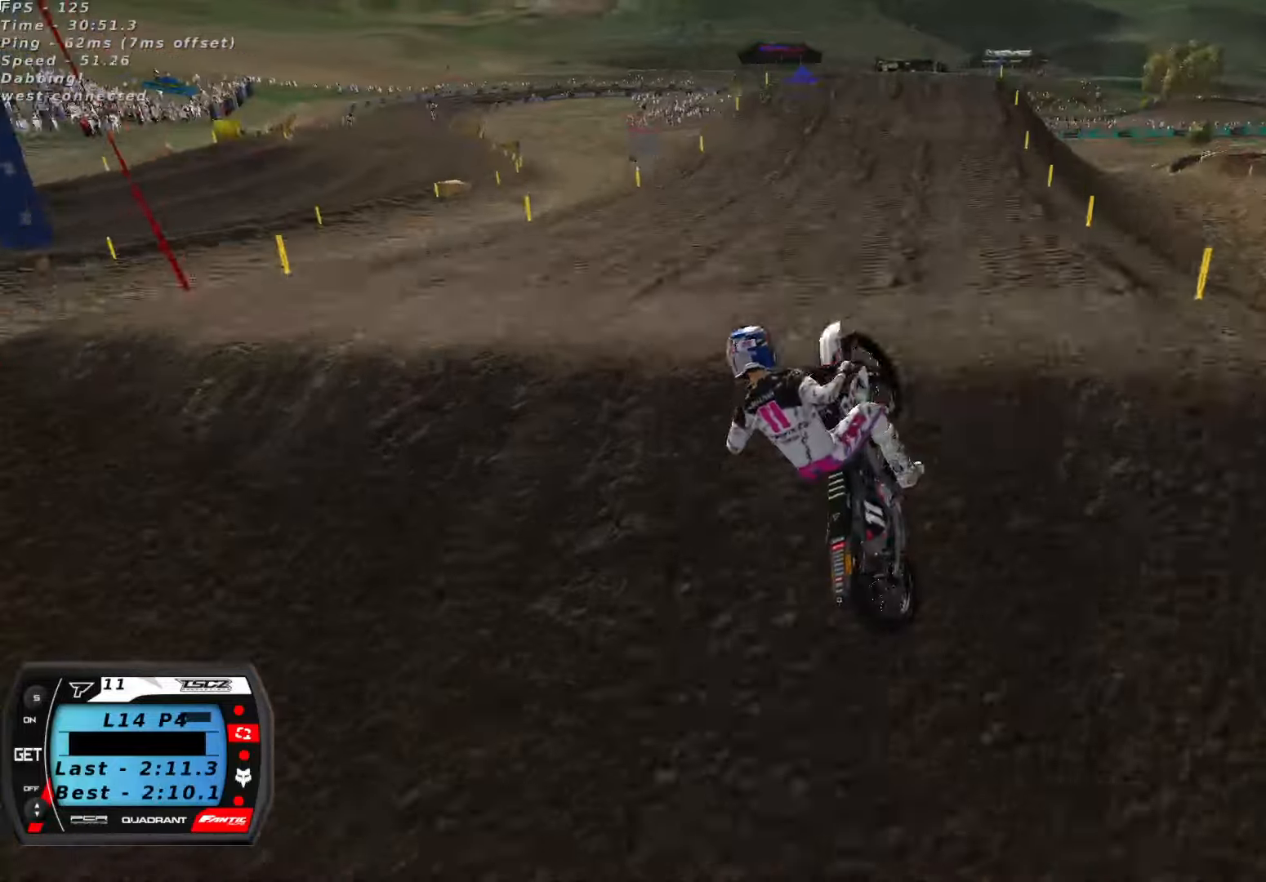
{"buttons": ["R2"], "left_stick": "up-right", "right_stick": "down-left", "button_events": [[334, "R2", "down"]]}
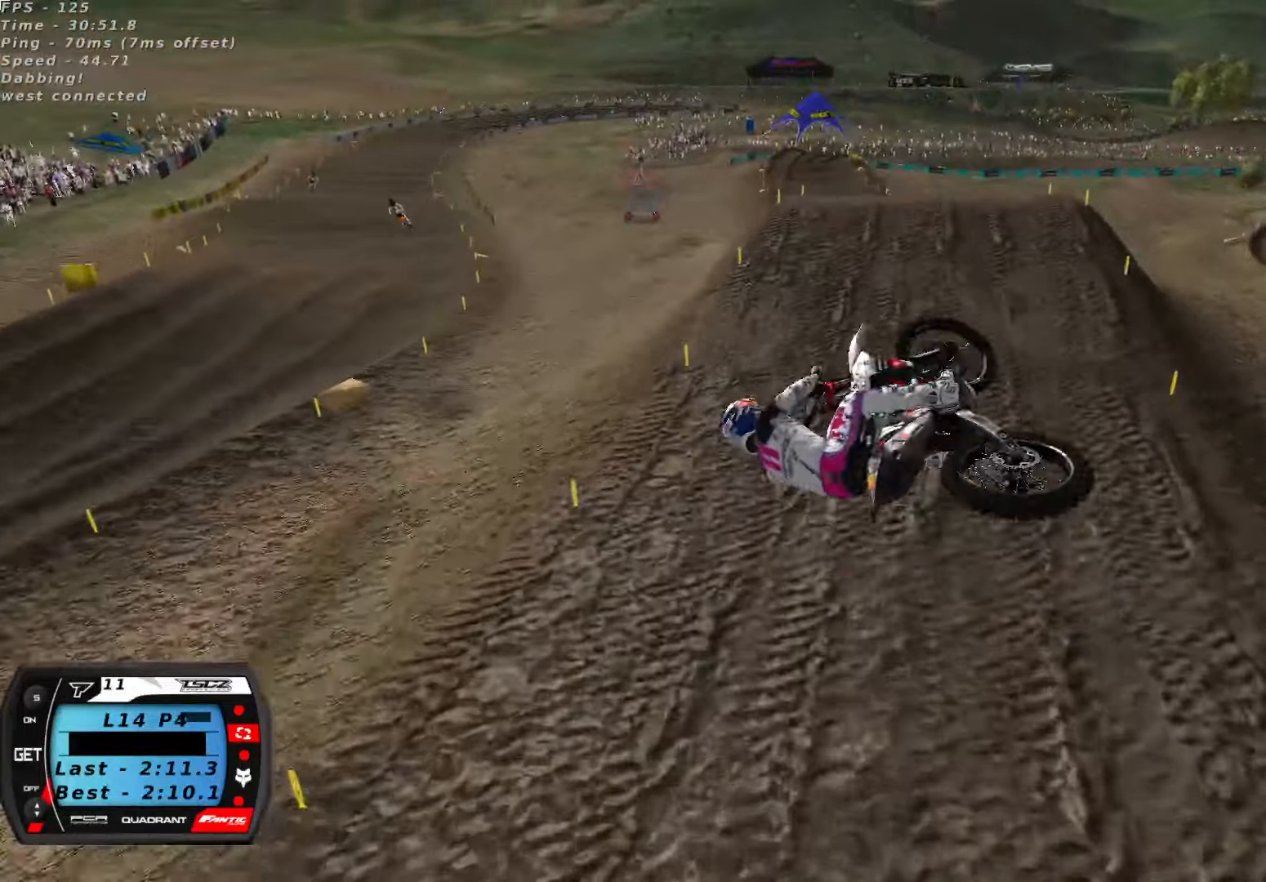
{"buttons": ["R2"], "left_stick": "up-right", "right_stick": "down-left", "button_events": []}
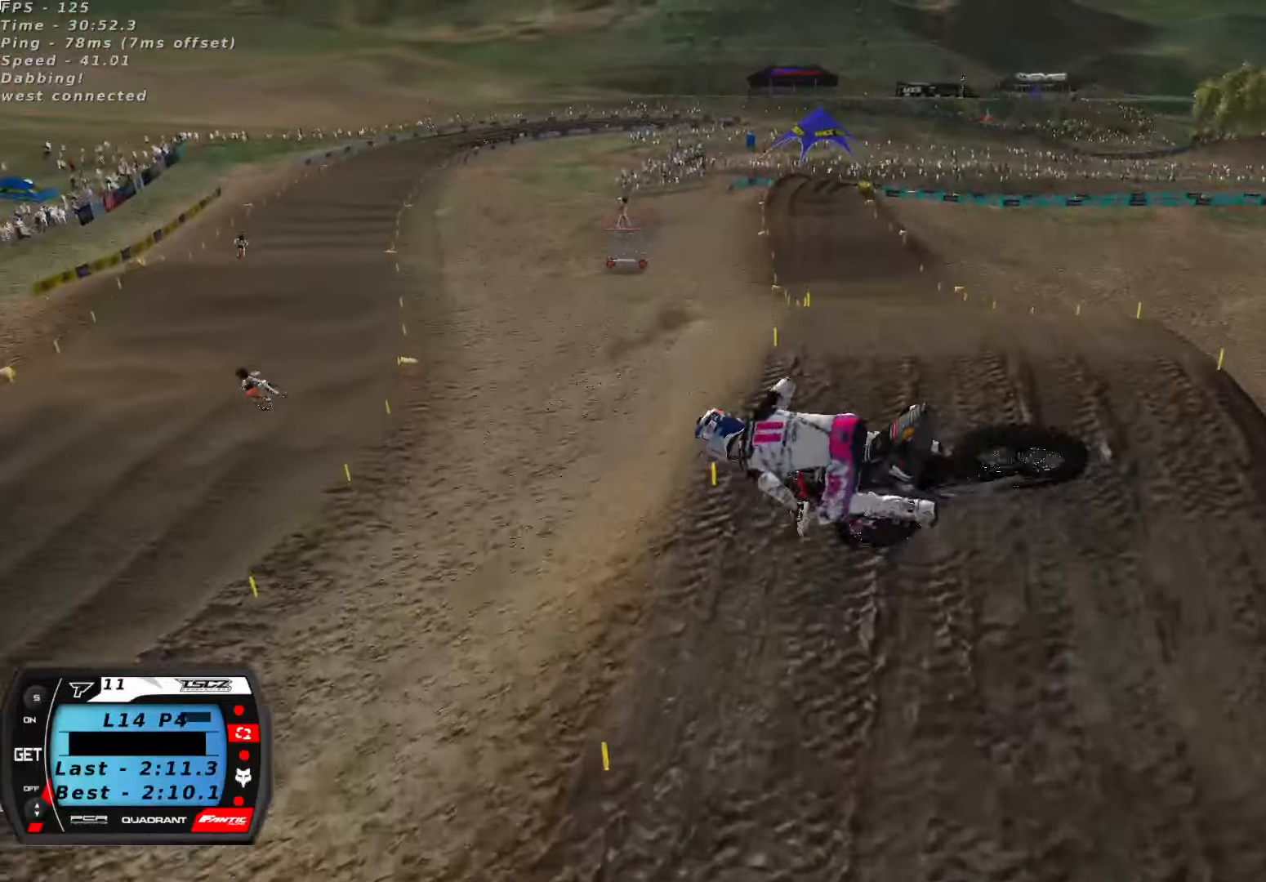
{"buttons": ["R2"], "left_stick": "left", "right_stick": "up", "button_events": [[117, "R3", "down"], [217, "R3", "up"]]}